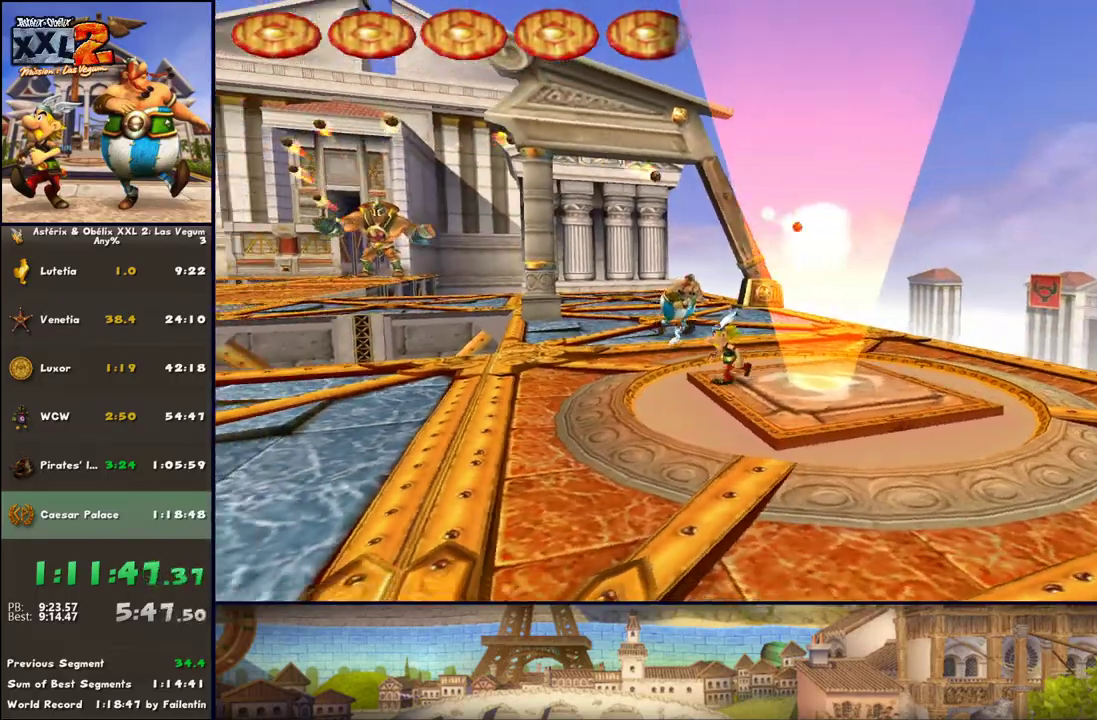
Gameplay with a controller (Xbox layout); each line is a JSON object with the inputs held at the frame after it. "events" lists button and stick changes between this image and that frame as [ms after this image, input, new state], when the widget could be followed in between. Not read: L2 R2.
{"buttons": [], "left_stick": "left", "right_stick": "center", "events": [[217, "left_stick", "right"], [350, "left_stick", "left"]]}
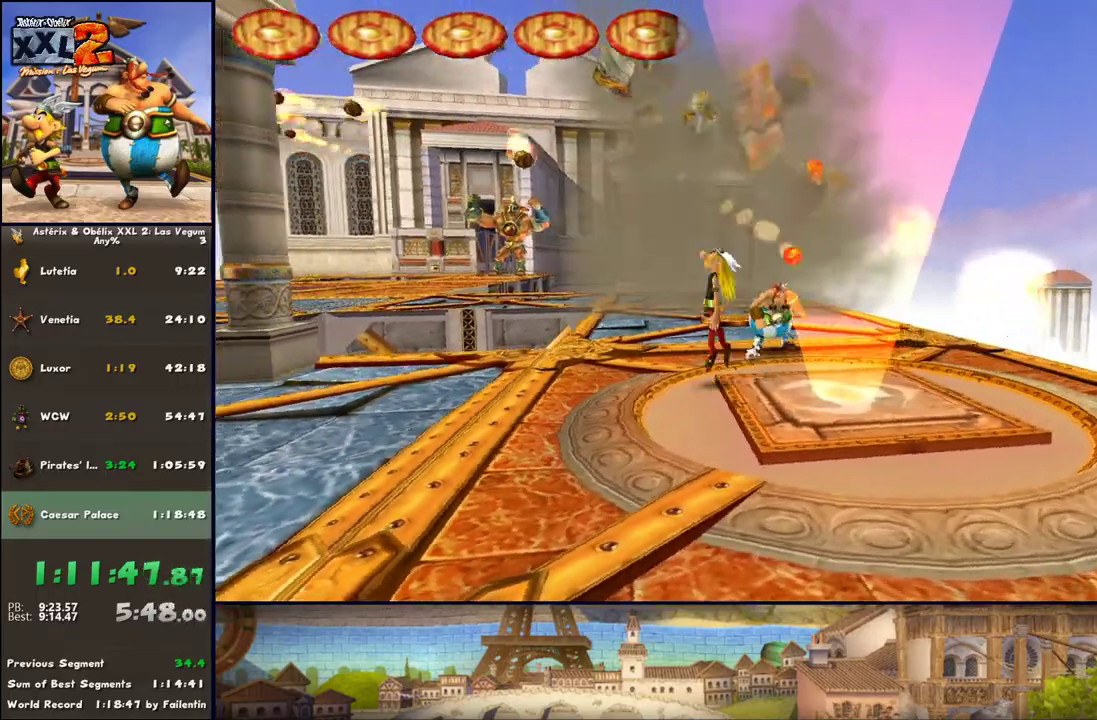
{"buttons": [], "left_stick": "up-left", "right_stick": "center", "events": [[33, "A", "down"], [150, "A", "up"], [350, "A", "down"], [400, "left_stick", "up-left"], [467, "A", "up"]]}
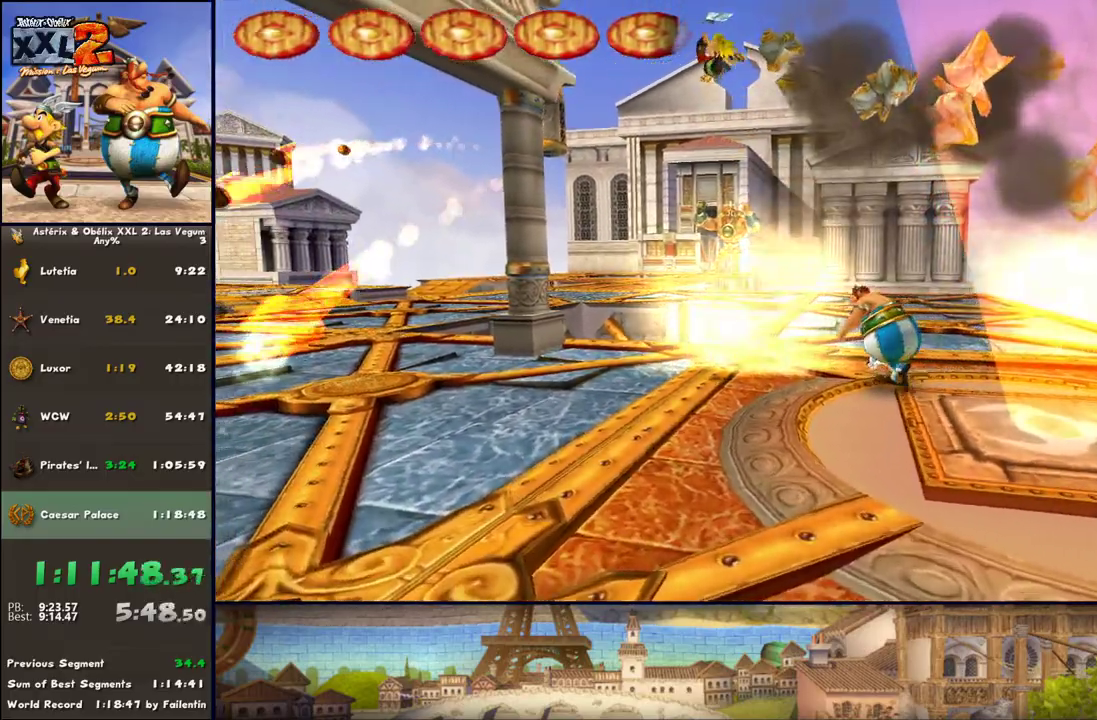
{"buttons": [], "left_stick": "left", "right_stick": "center", "events": [[267, "left_stick", "left"]]}
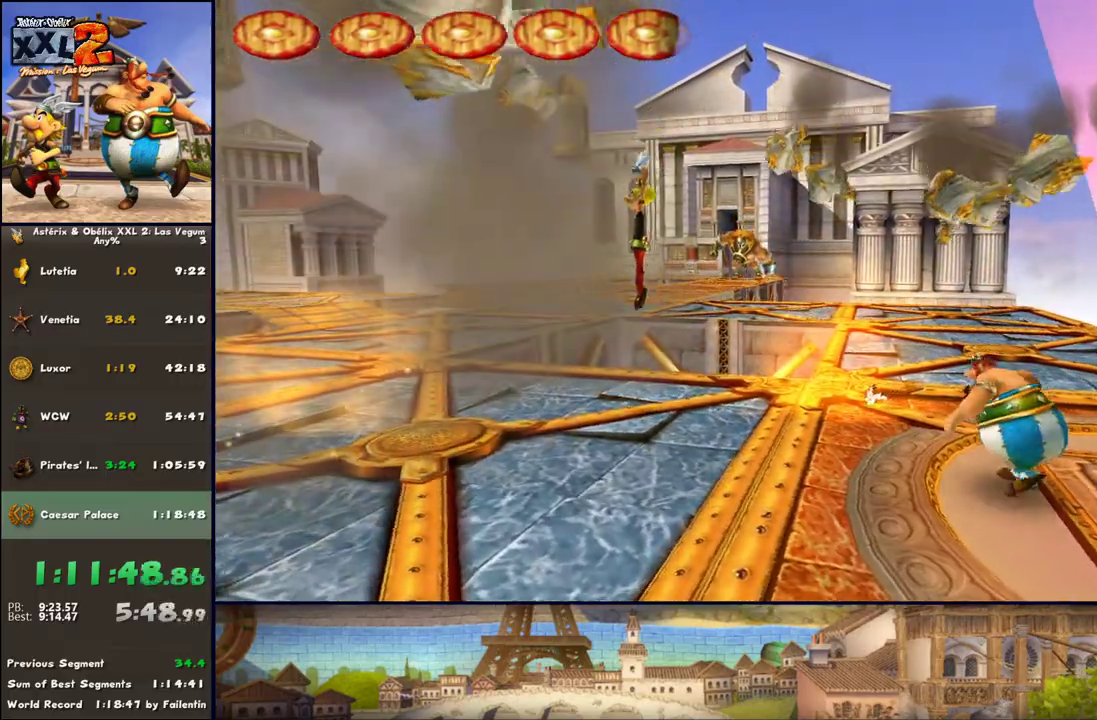
{"buttons": [], "left_stick": "left", "right_stick": "center", "events": [[267, "A", "down"], [400, "A", "up"]]}
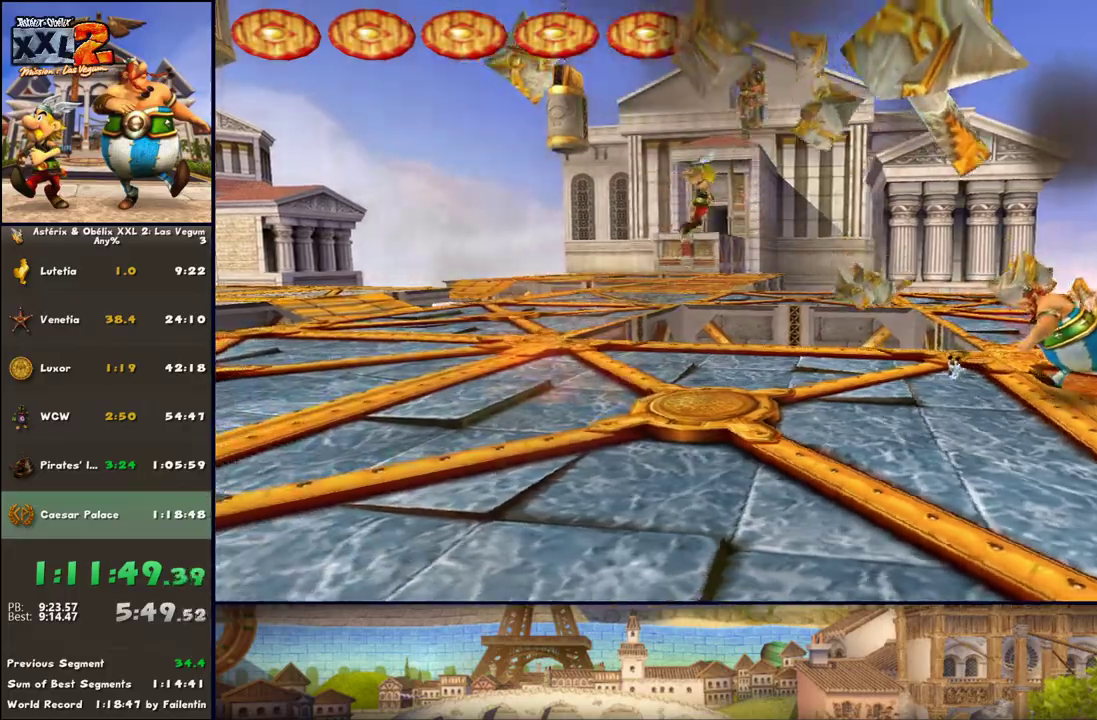
{"buttons": [], "left_stick": "left", "right_stick": "center", "events": [[267, "A", "down"], [400, "A", "up"]]}
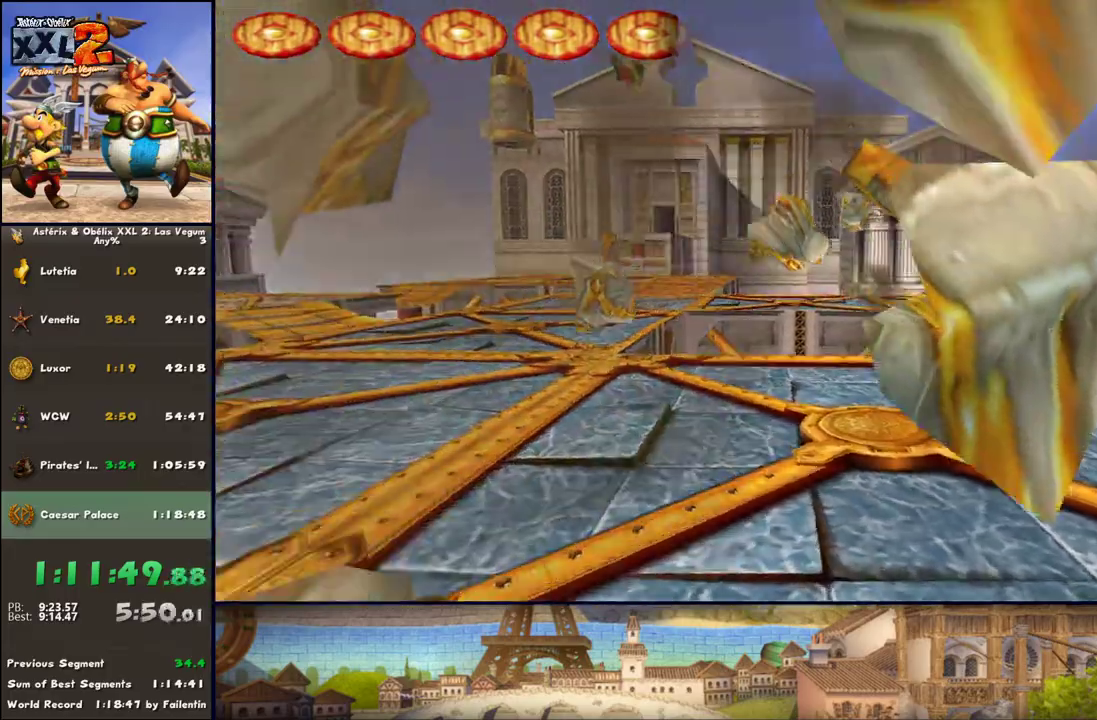
{"buttons": [], "left_stick": "down-left", "right_stick": "center", "events": [[267, "left_stick", "down-left"]]}
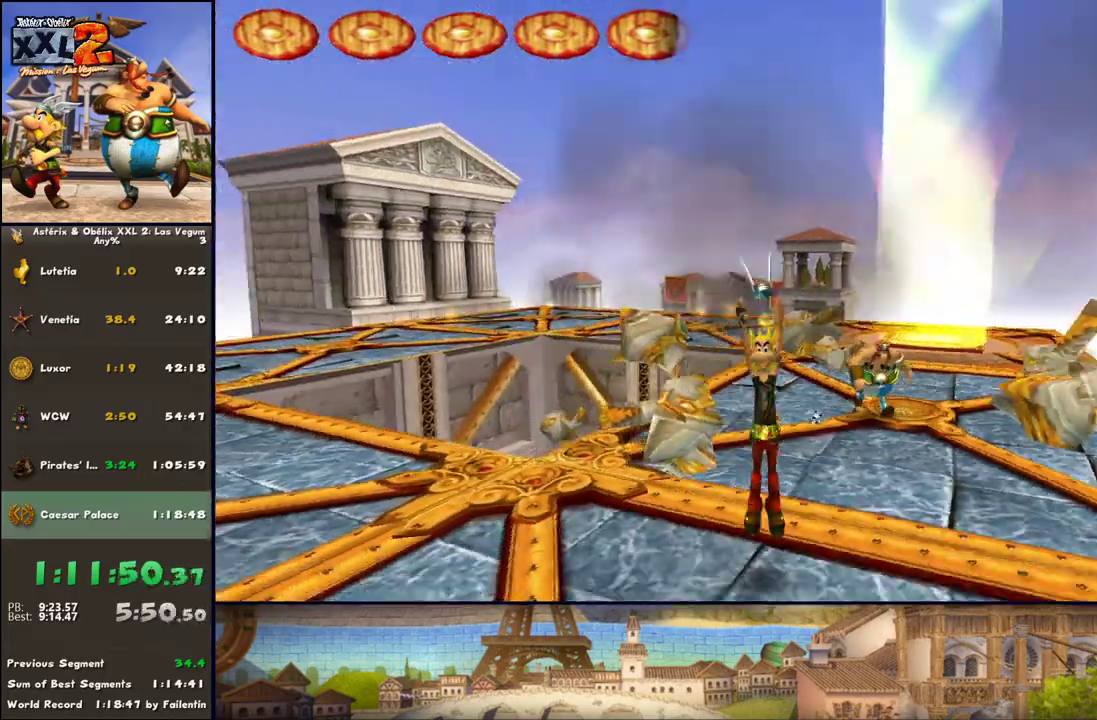
{"buttons": [], "left_stick": "down", "right_stick": "center", "events": [[17, "left_stick", "down"], [200, "A", "down"], [317, "A", "up"]]}
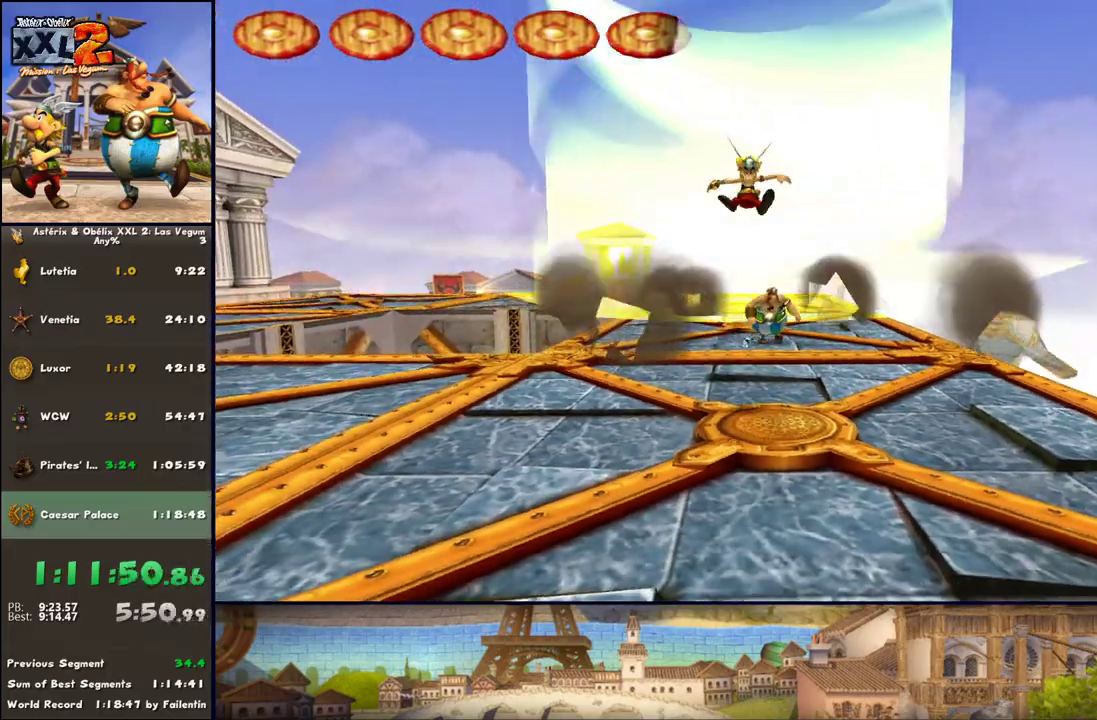
{"buttons": [], "left_stick": "down", "right_stick": "center", "events": []}
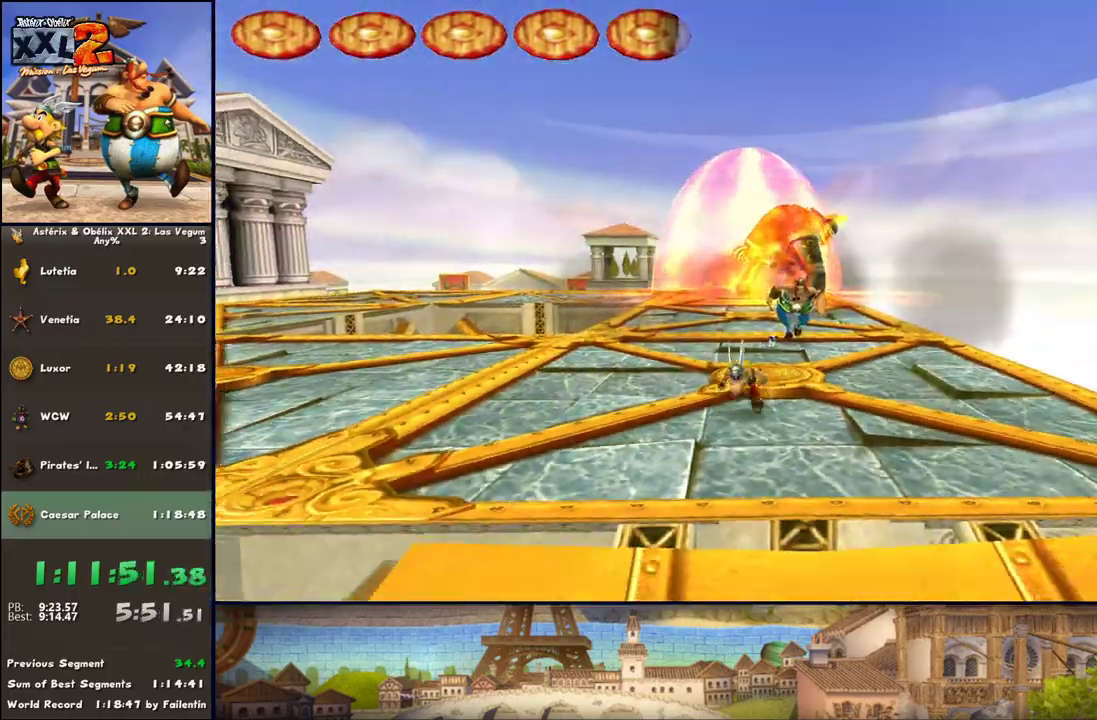
{"buttons": [], "left_stick": "down", "right_stick": "center", "events": [[100, "A", "down"], [250, "A", "up"]]}
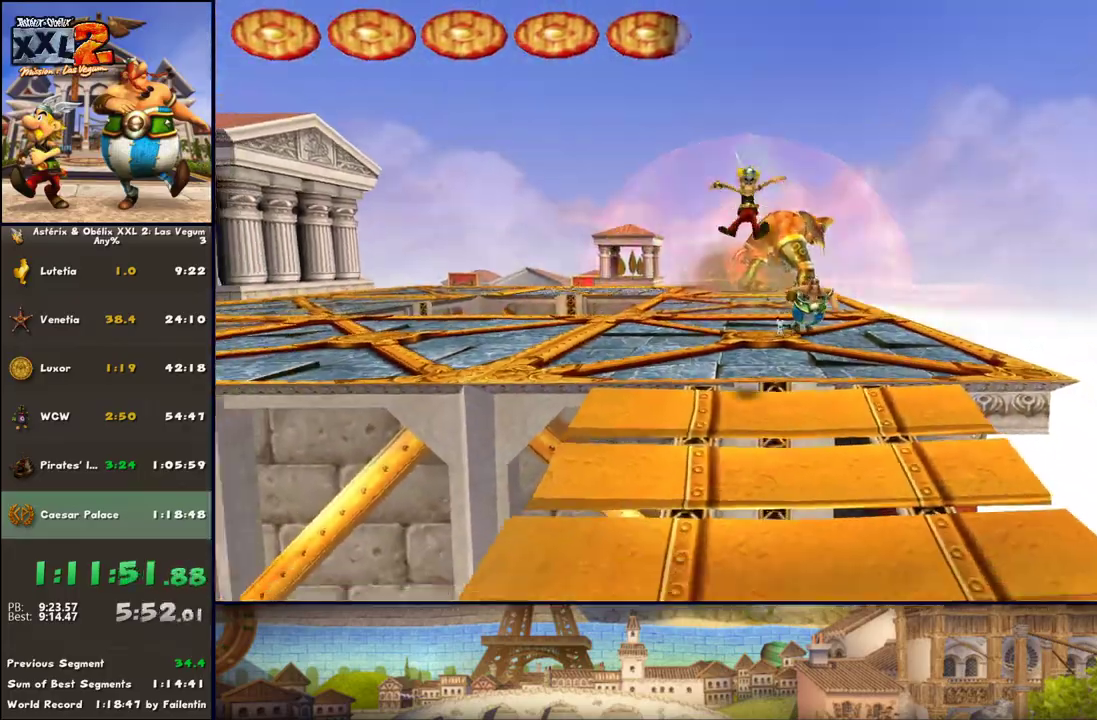
{"buttons": ["A"], "left_stick": "down", "right_stick": "center", "events": [[500, "A", "down"]]}
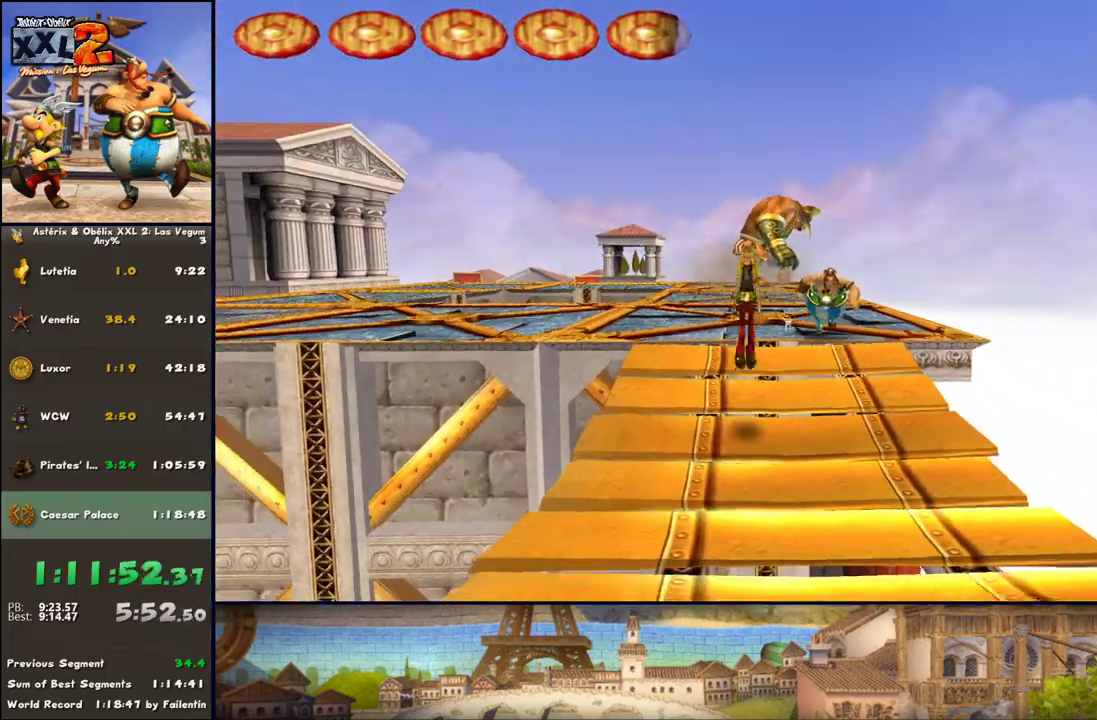
{"buttons": [], "left_stick": "down", "right_stick": "center", "events": [[117, "A", "up"]]}
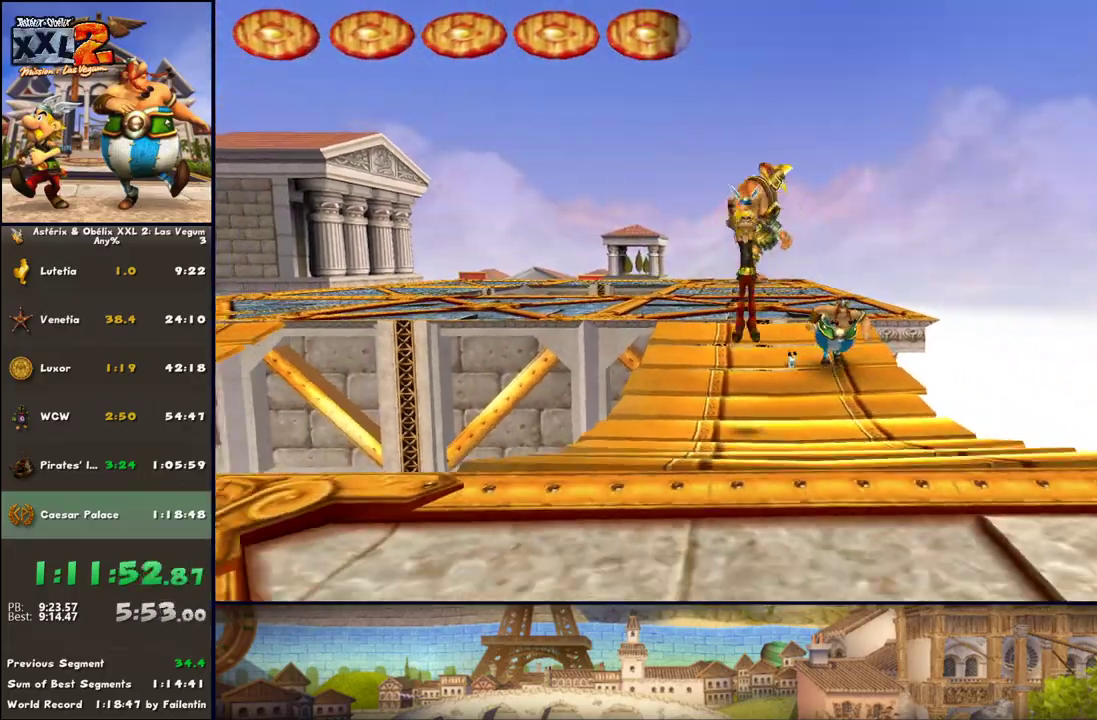
{"buttons": [], "left_stick": "down", "right_stick": "center", "events": [[333, "A", "down"], [483, "A", "up"]]}
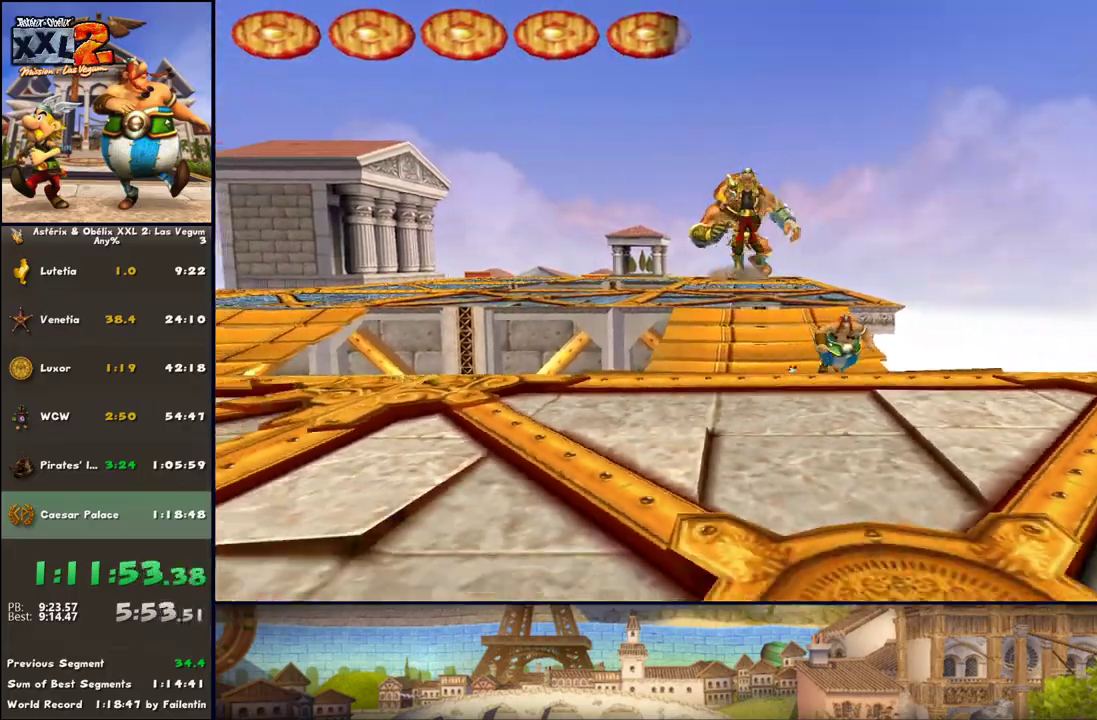
{"buttons": [], "left_stick": "down", "right_stick": "center", "events": []}
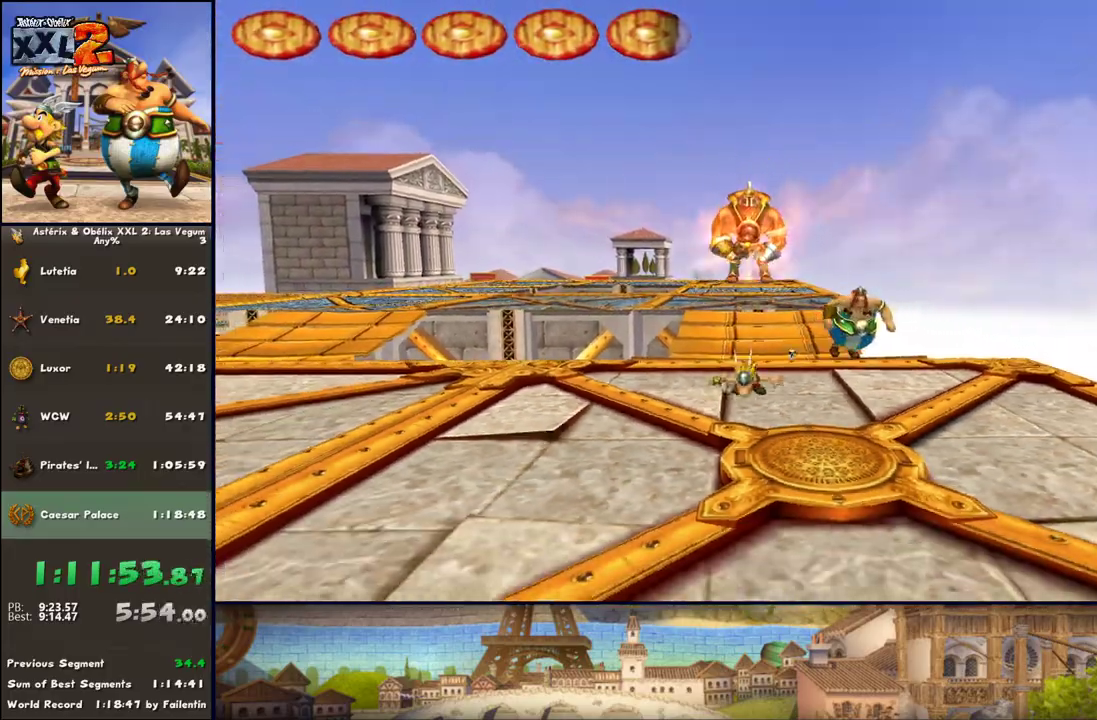
{"buttons": ["A"], "left_stick": "down", "right_stick": "center", "events": [[267, "A", "down"]]}
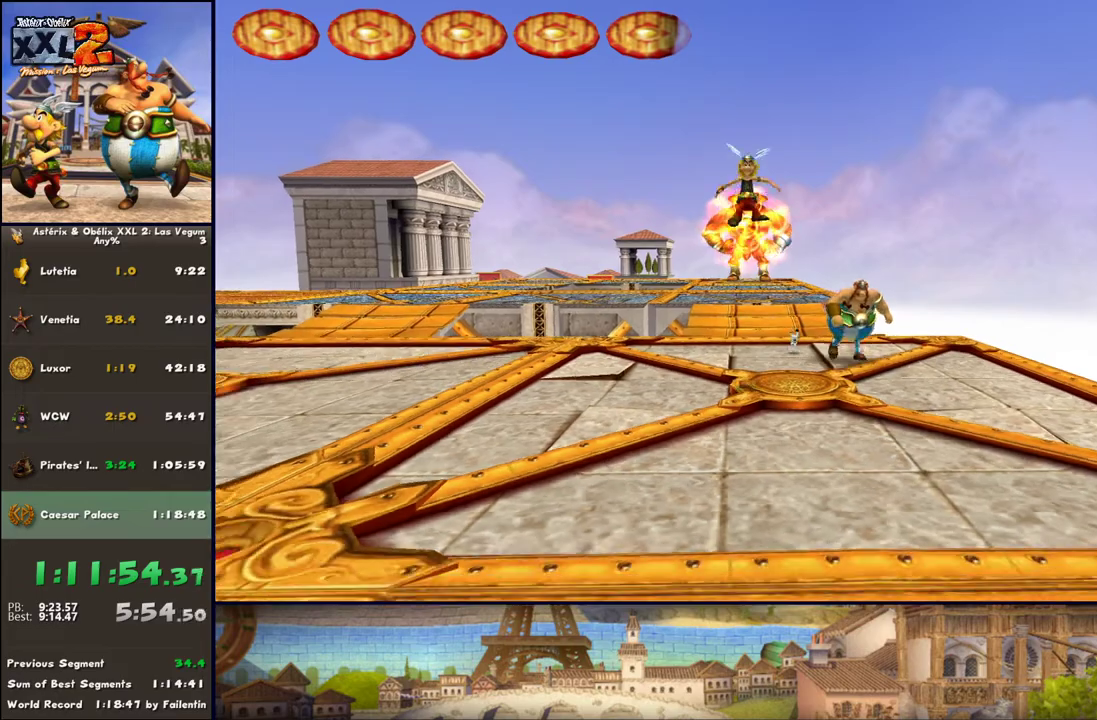
{"buttons": ["A"], "left_stick": "down", "right_stick": "center", "events": [[17, "A", "up"], [217, "A", "down"]]}
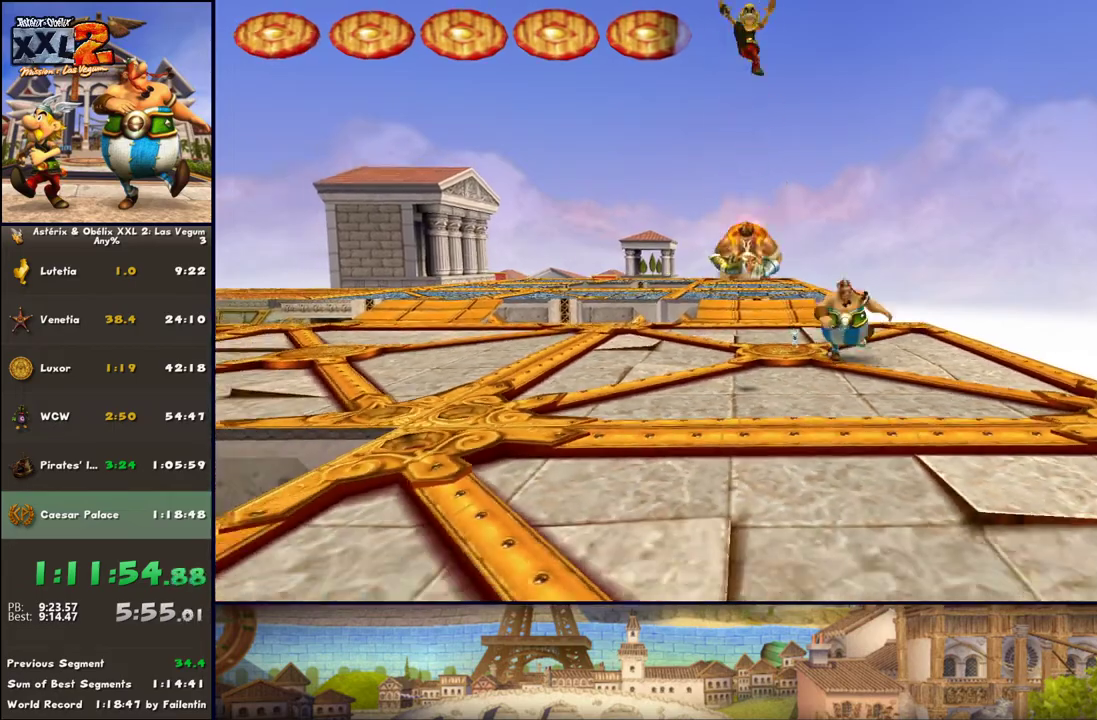
{"buttons": [], "left_stick": "left", "right_stick": "center", "events": [[267, "left_stick", "down-left"], [400, "A", "up"], [400, "left_stick", "left"]]}
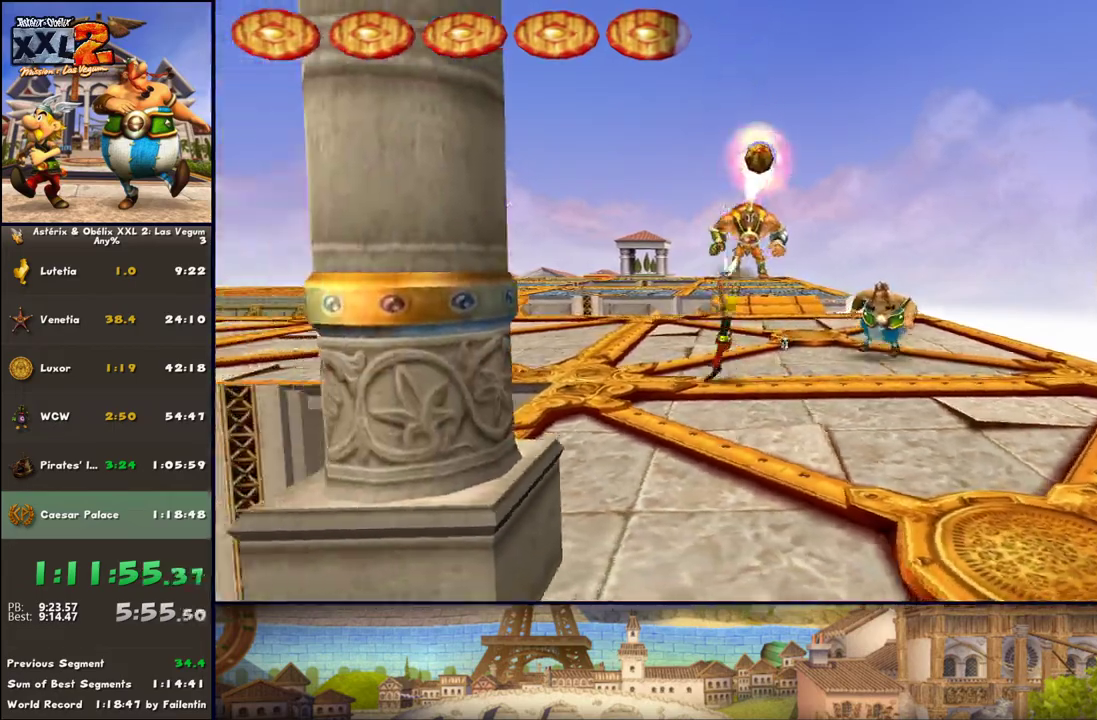
{"buttons": [], "left_stick": "up-right", "right_stick": "center", "events": [[17, "left_stick", "up"], [333, "left_stick", "up-right"]]}
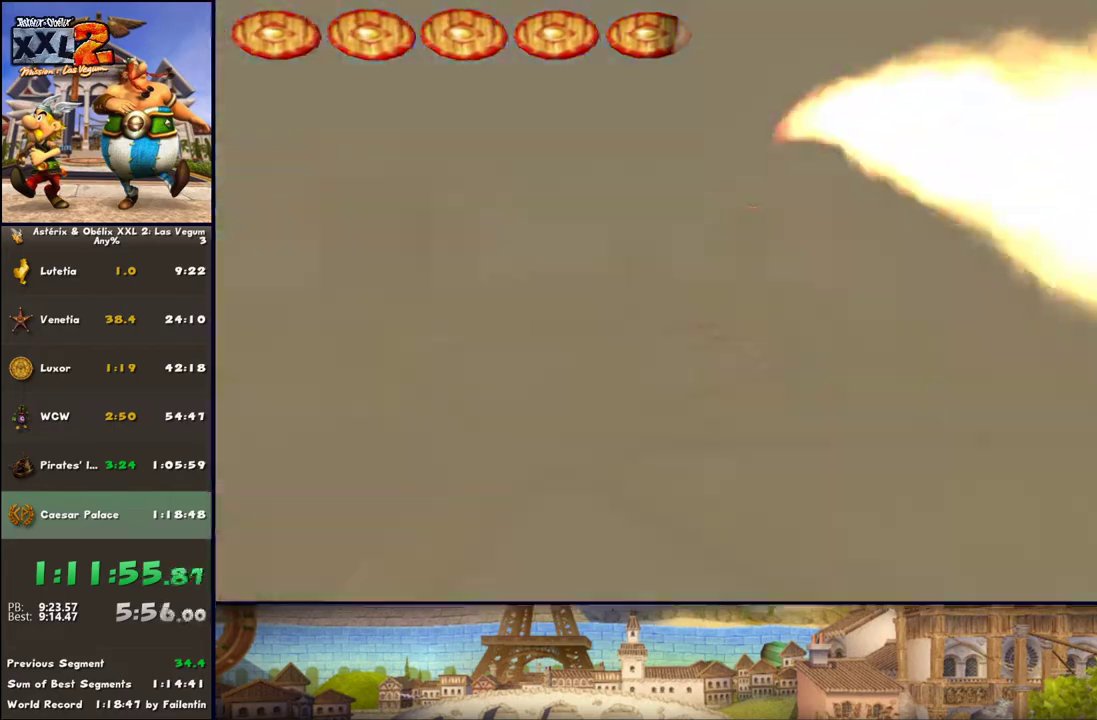
{"buttons": ["A"], "left_stick": "down", "right_stick": "center", "events": [[17, "DPAD_RIGHT", "down"], [17, "left_stick", "down-right"], [133, "DPAD_RIGHT", "up"], [183, "left_stick", "down"], [267, "A", "down"], [383, "A", "up"], [450, "A", "down"]]}
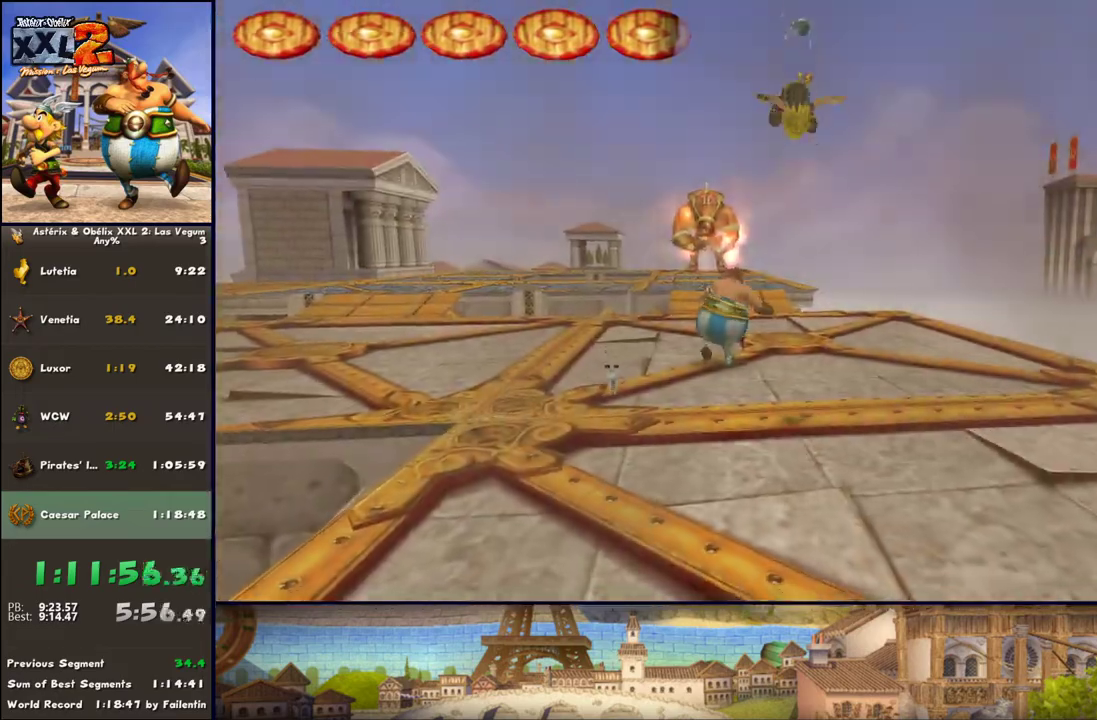
{"buttons": ["DPAD_RIGHT"], "left_stick": "down-right", "right_stick": "center", "events": [[67, "A", "up"], [200, "DPAD_RIGHT", "down"], [450, "left_stick", "down-right"]]}
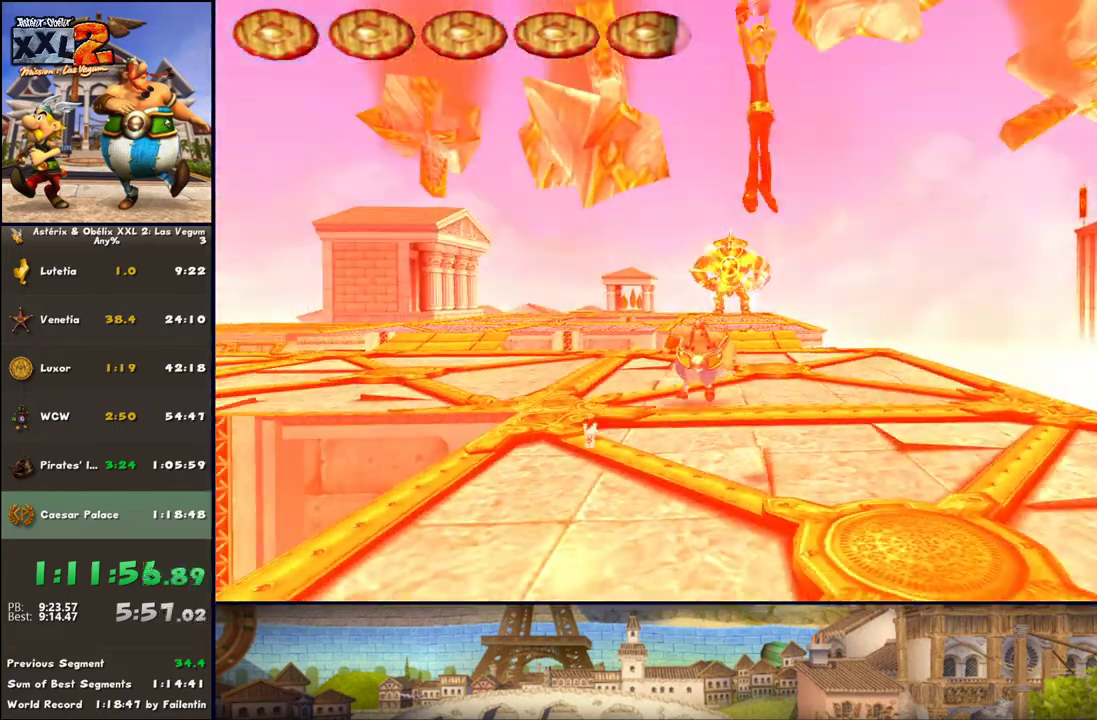
{"buttons": [], "left_stick": "down-right", "right_stick": "center", "events": [[67, "DPAD_RIGHT", "up"], [317, "A", "down"], [433, "A", "up"]]}
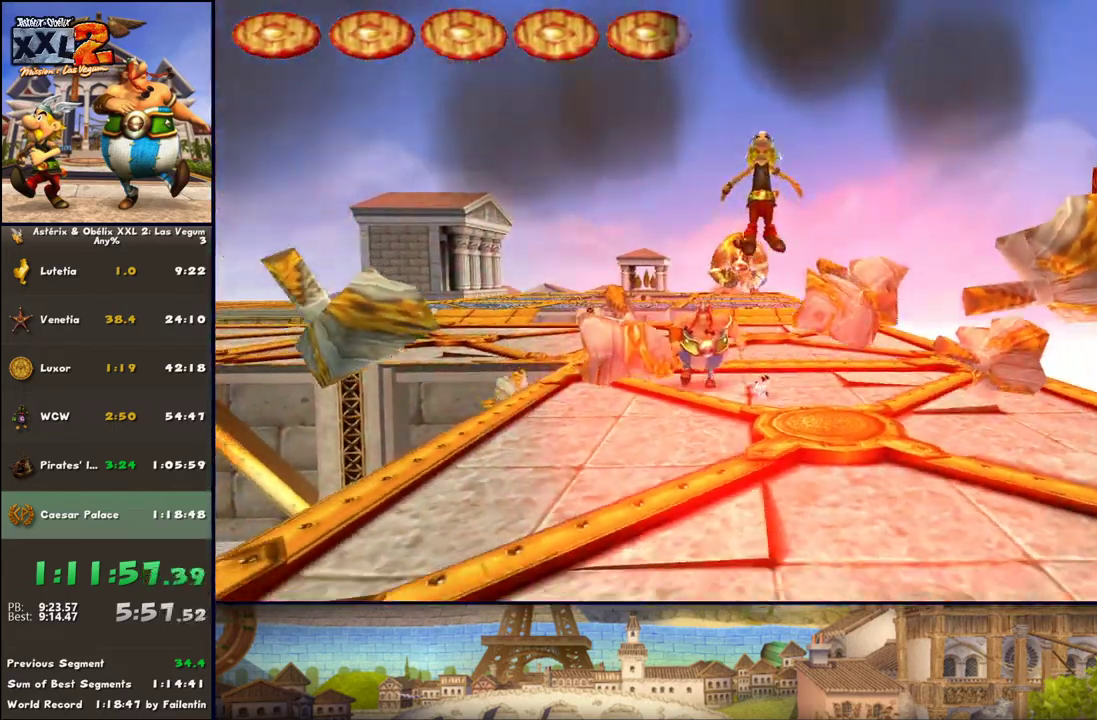
{"buttons": ["A"], "left_stick": "down-right", "right_stick": "center", "events": [[183, "A", "down"]]}
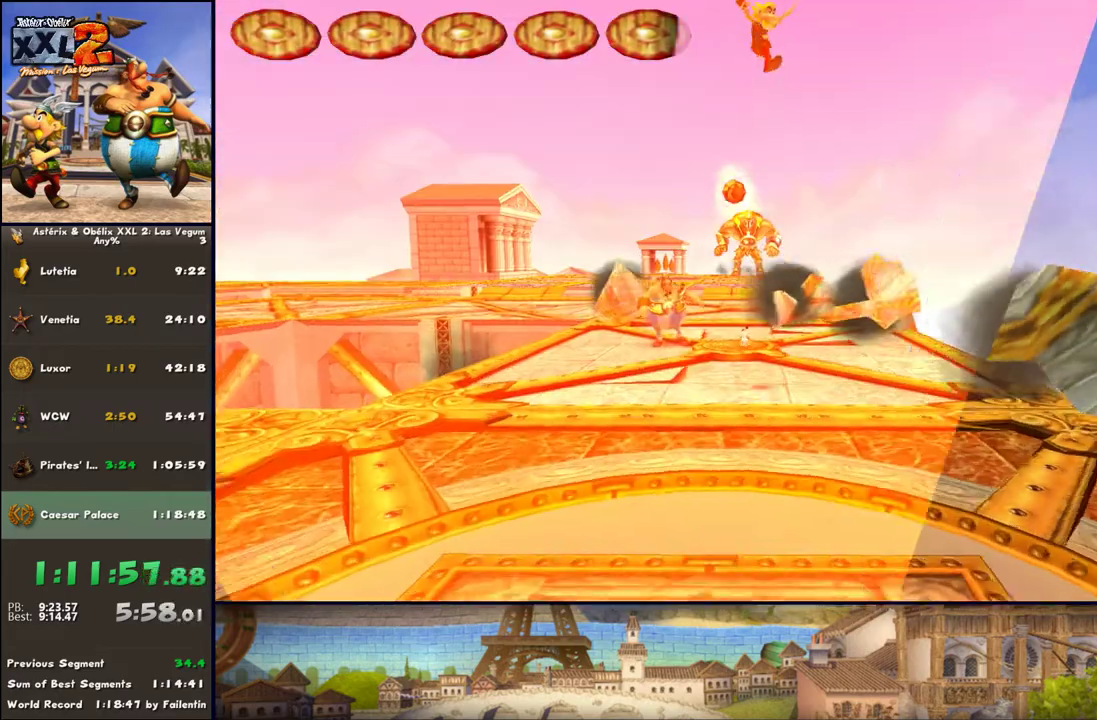
{"buttons": [], "left_stick": "down-right", "right_stick": "center", "events": [[417, "A", "up"]]}
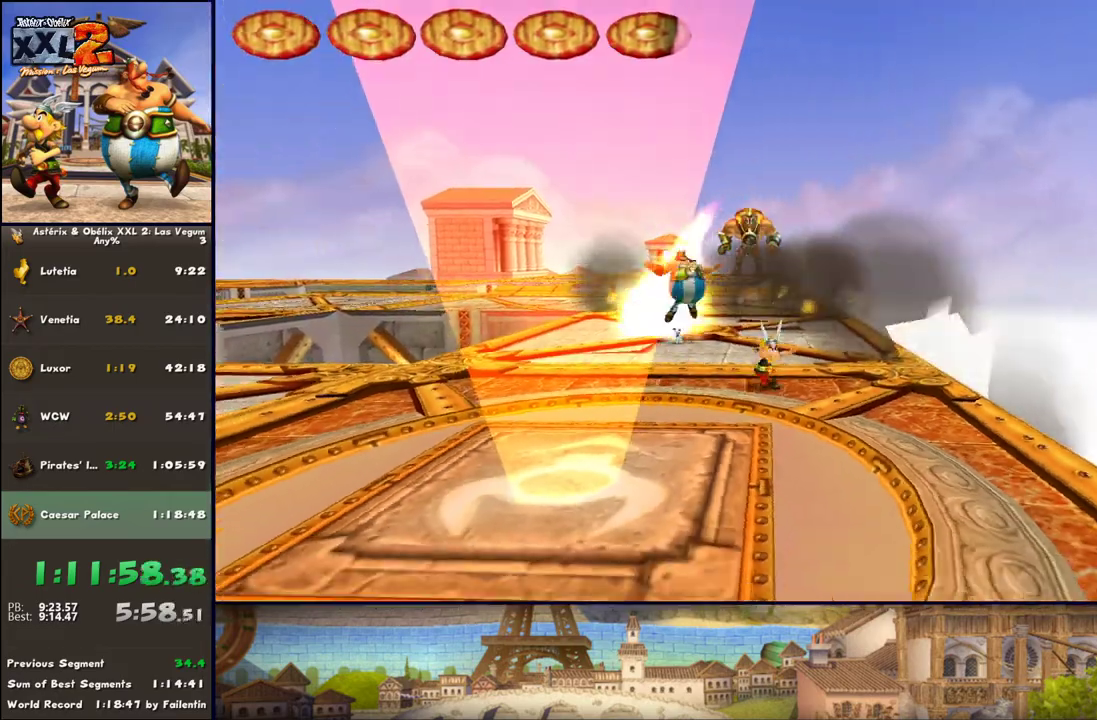
{"buttons": [], "left_stick": "down-left", "right_stick": "center", "events": [[183, "left_stick", "down"], [367, "left_stick", "down-left"]]}
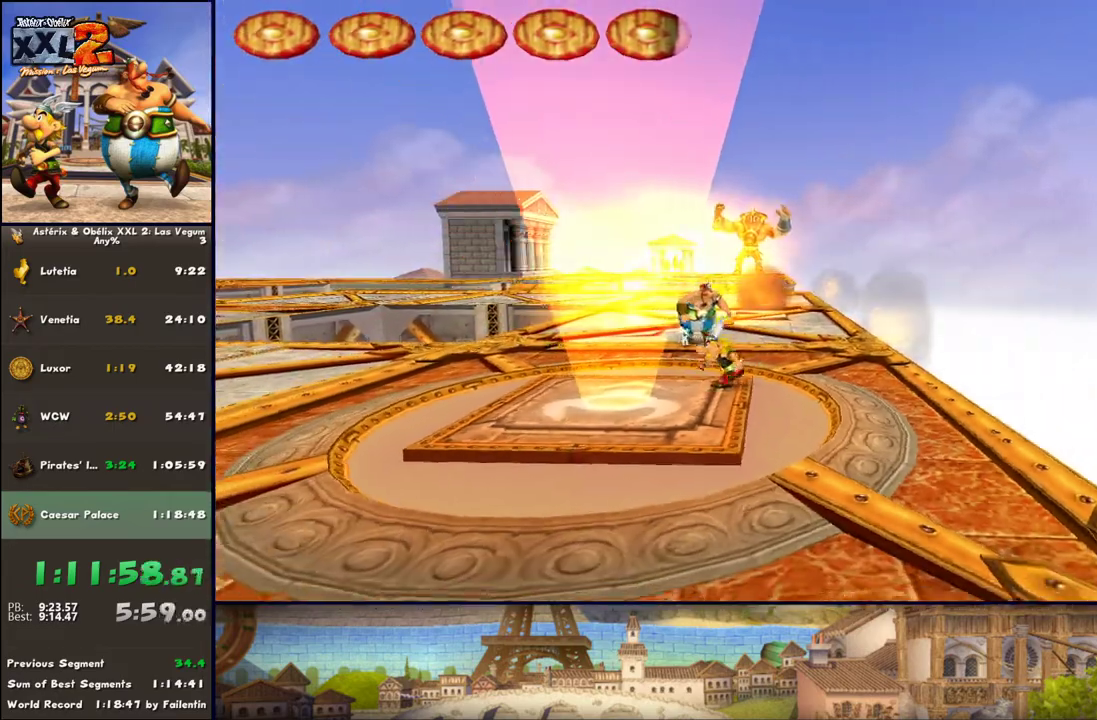
{"buttons": [], "left_stick": "left", "right_stick": "center", "events": [[367, "left_stick", "left"]]}
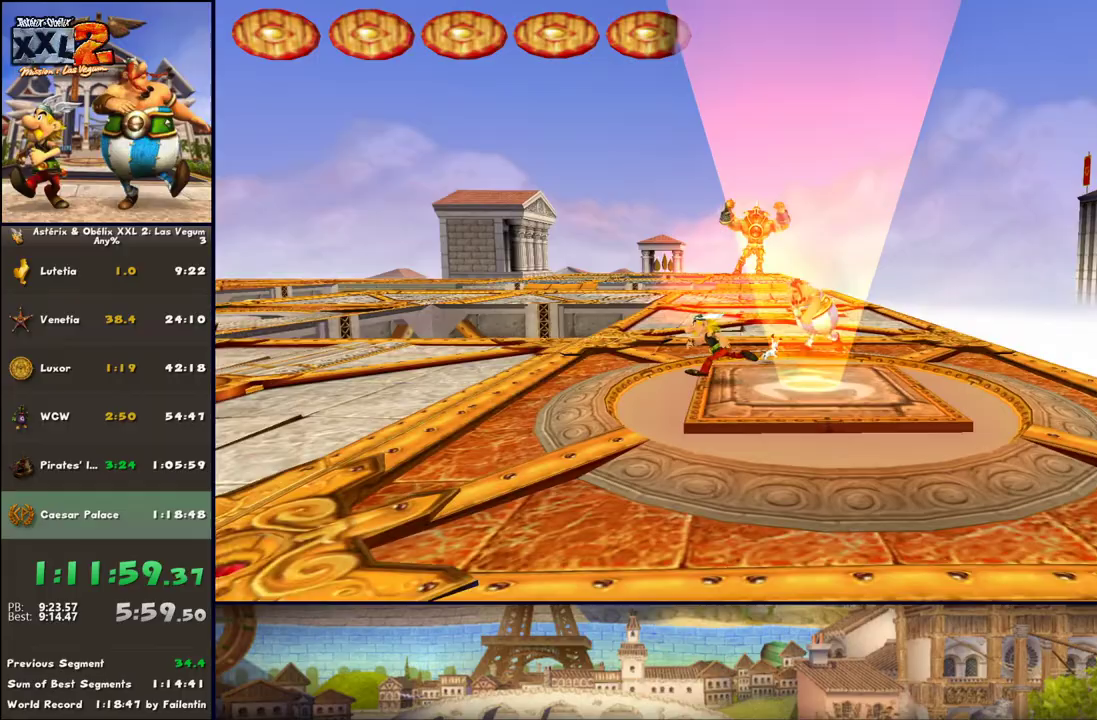
{"buttons": [], "left_stick": "left", "right_stick": "center", "events": []}
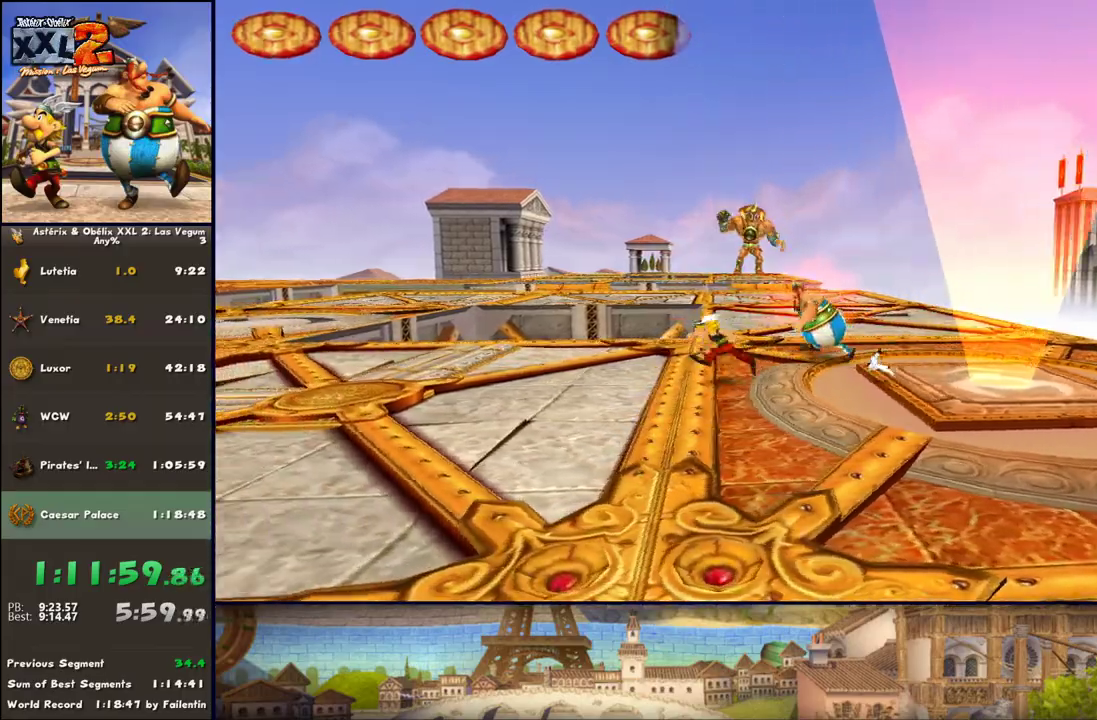
{"buttons": ["DPAD_LEFT"], "left_stick": "left", "right_stick": "center", "events": [[417, "DPAD_LEFT", "down"]]}
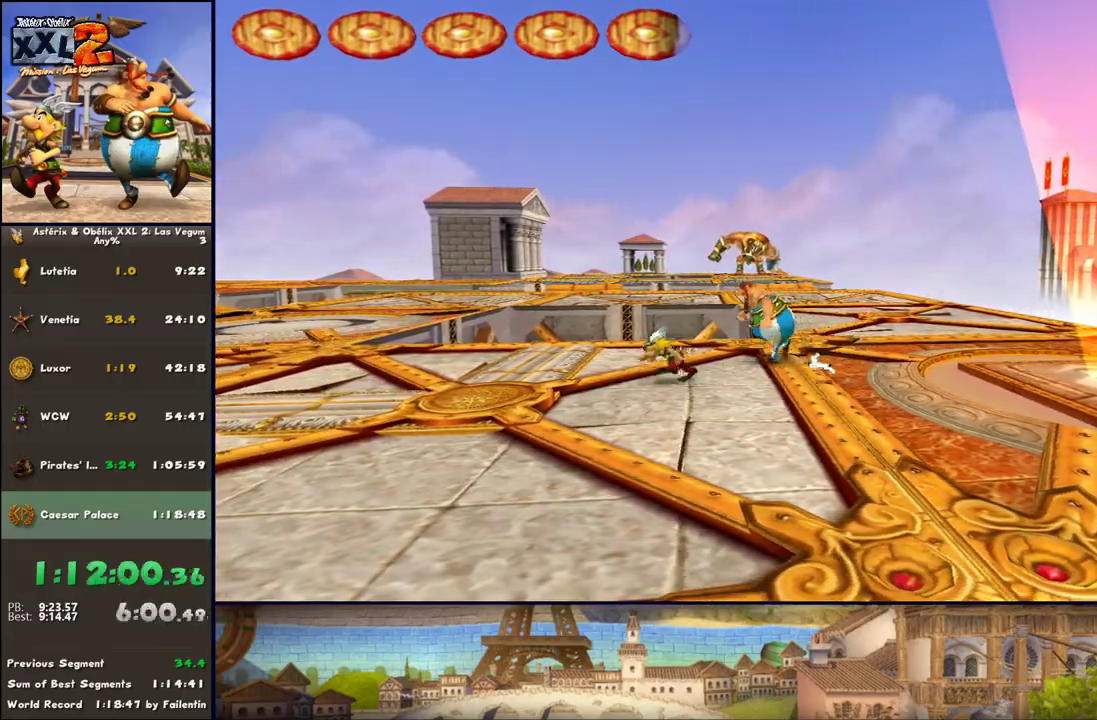
{"buttons": [], "left_stick": "left", "right_stick": "center", "events": [[167, "DPAD_LEFT", "up"]]}
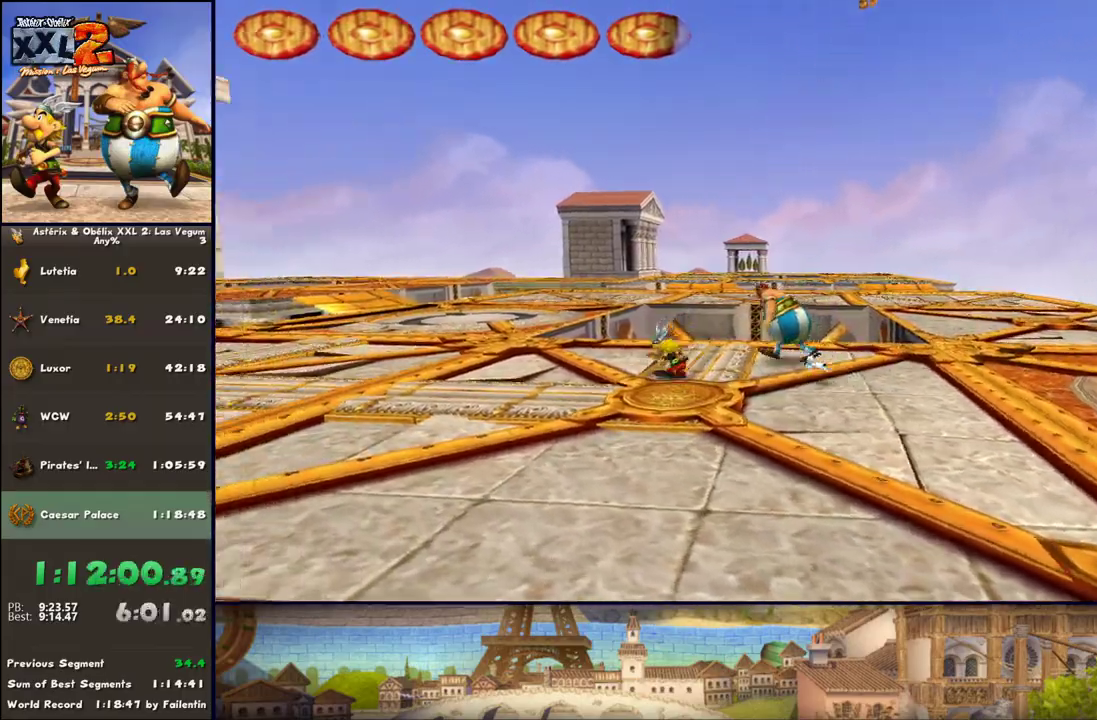
{"buttons": [], "left_stick": "up-left", "right_stick": "center", "events": [[350, "left_stick", "up-left"]]}
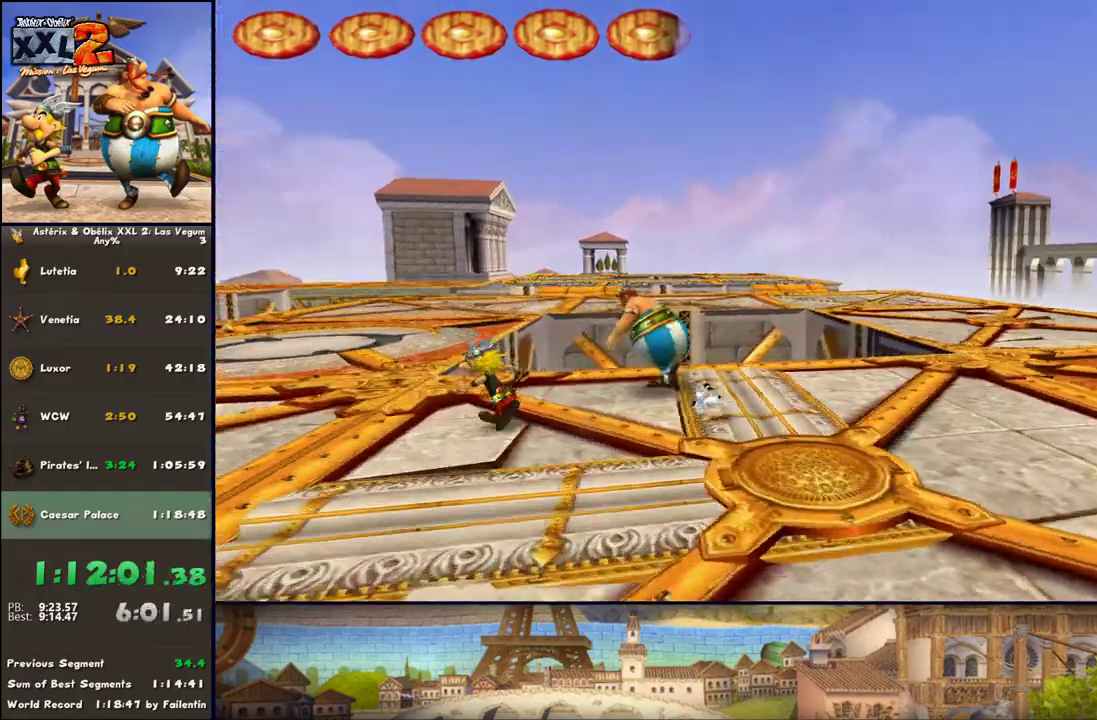
{"buttons": ["A"], "left_stick": "down-left", "right_stick": "center", "events": [[33, "left_stick", "left"], [167, "left_stick", "down-left"], [467, "A", "down"]]}
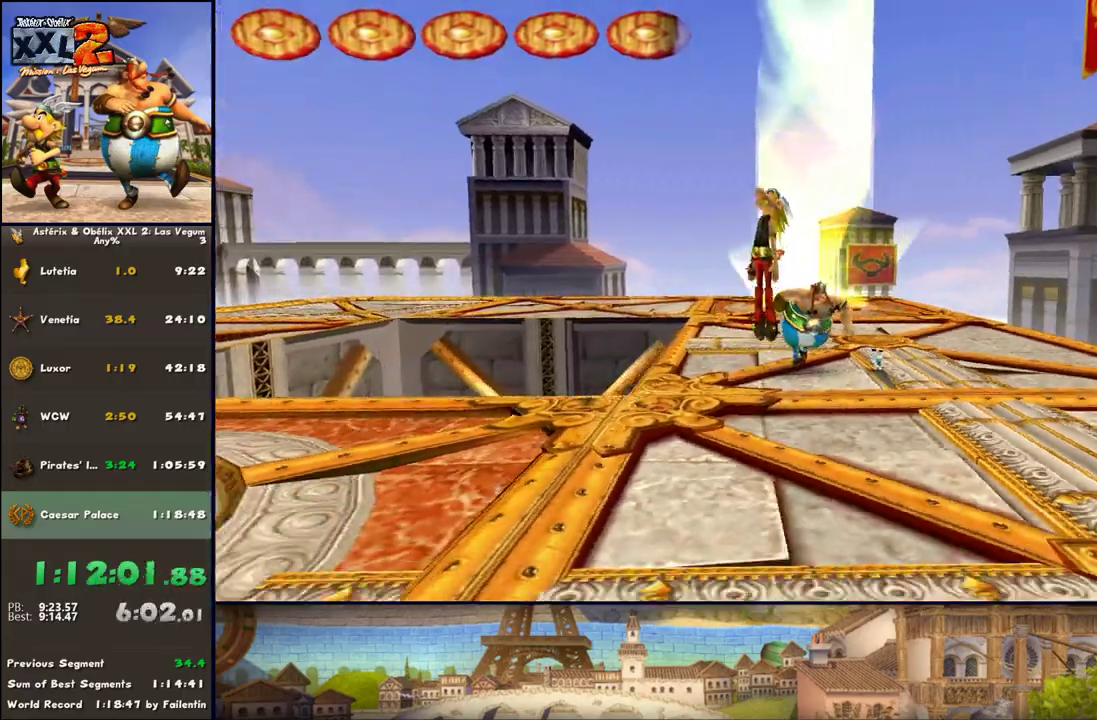
{"buttons": [], "left_stick": "down-left", "right_stick": "center", "events": [[83, "A", "up"]]}
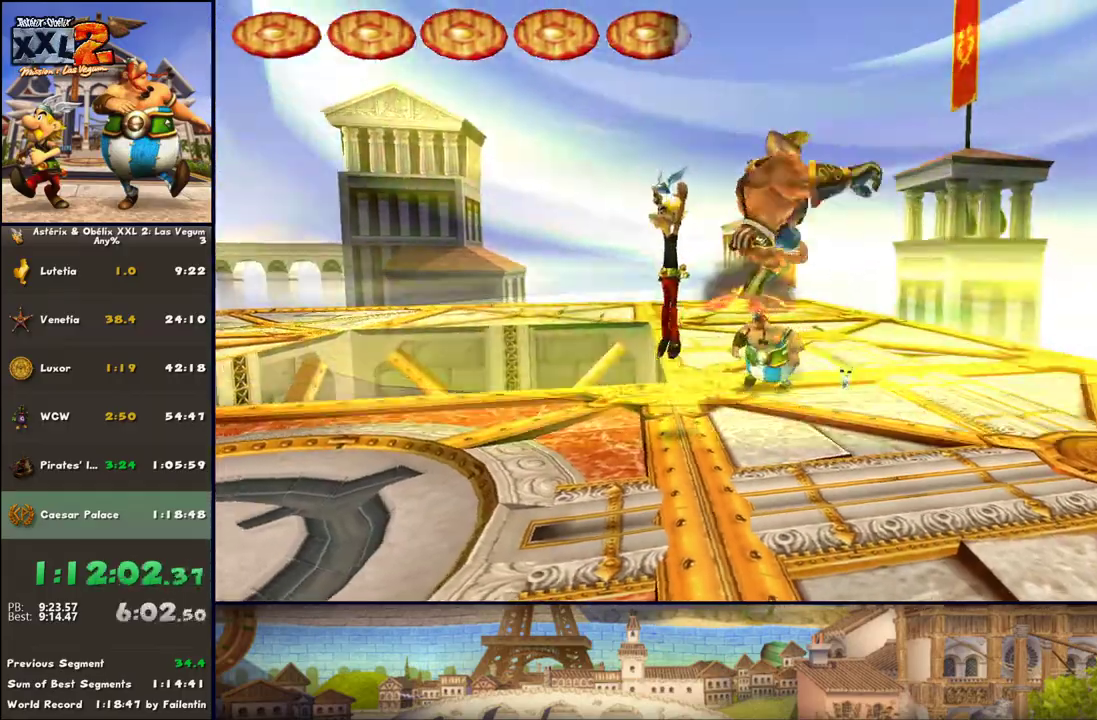
{"buttons": [], "left_stick": "down-left", "right_stick": "center", "events": []}